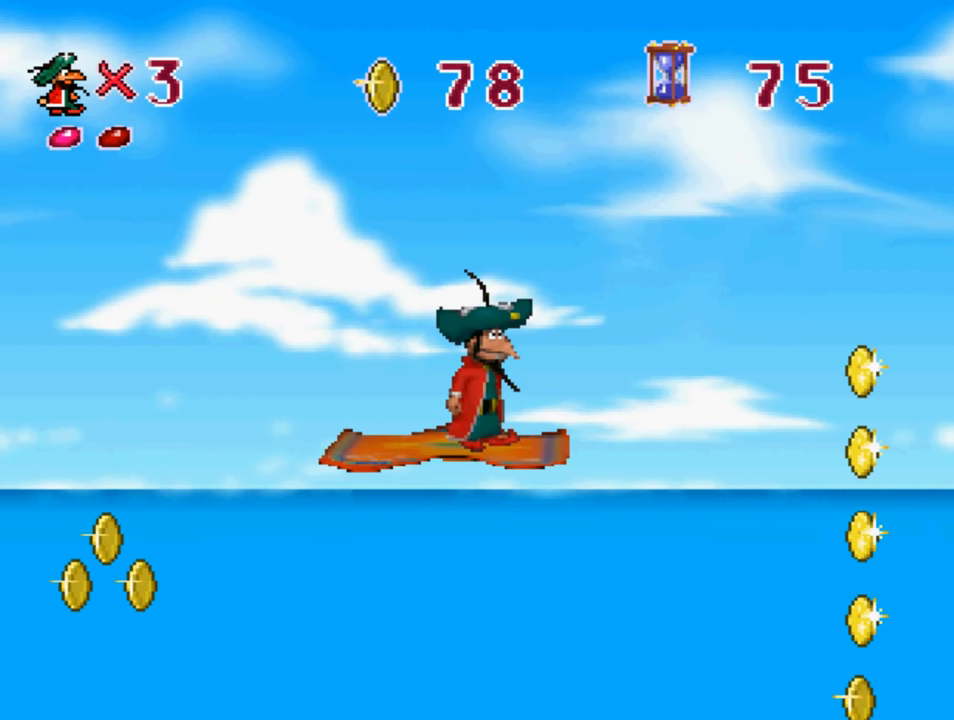
Gameplay with a controller (PlayStation layout); each line is a JSON object with the inputs held at the frame after it. "events" lists button and stick changes between this image and that frame as [ms after this image, input, new state], when the widget could be followed in between.
{"buttons": ["CROSS"], "left_stick": "center", "right_stick": "center", "events": []}
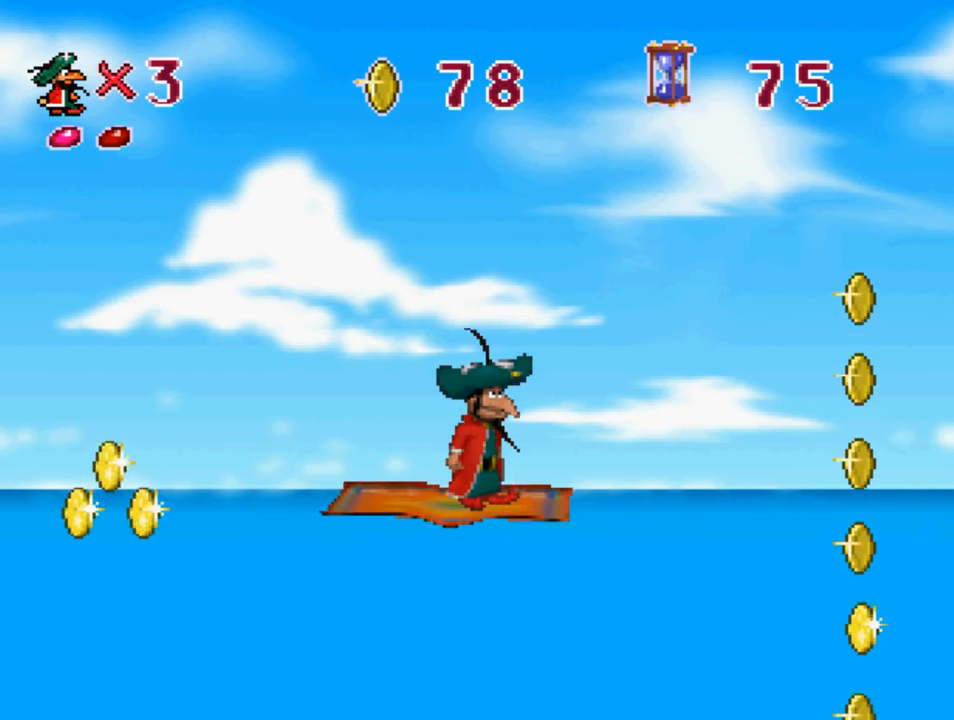
{"buttons": ["CROSS"], "left_stick": "center", "right_stick": "center", "events": []}
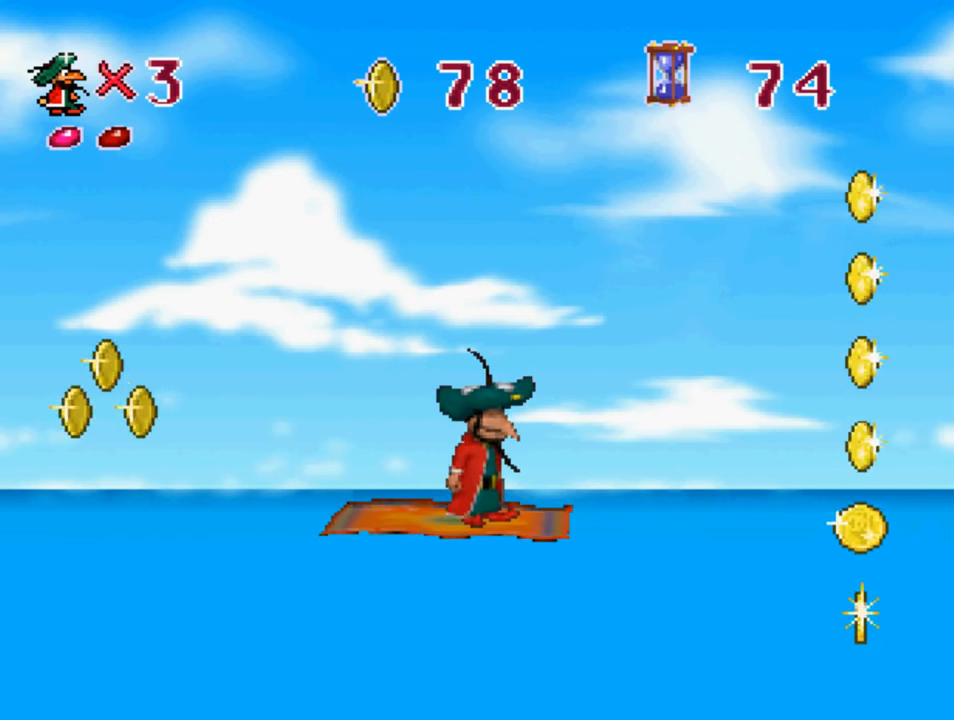
{"buttons": ["CROSS"], "left_stick": "center", "right_stick": "center", "events": []}
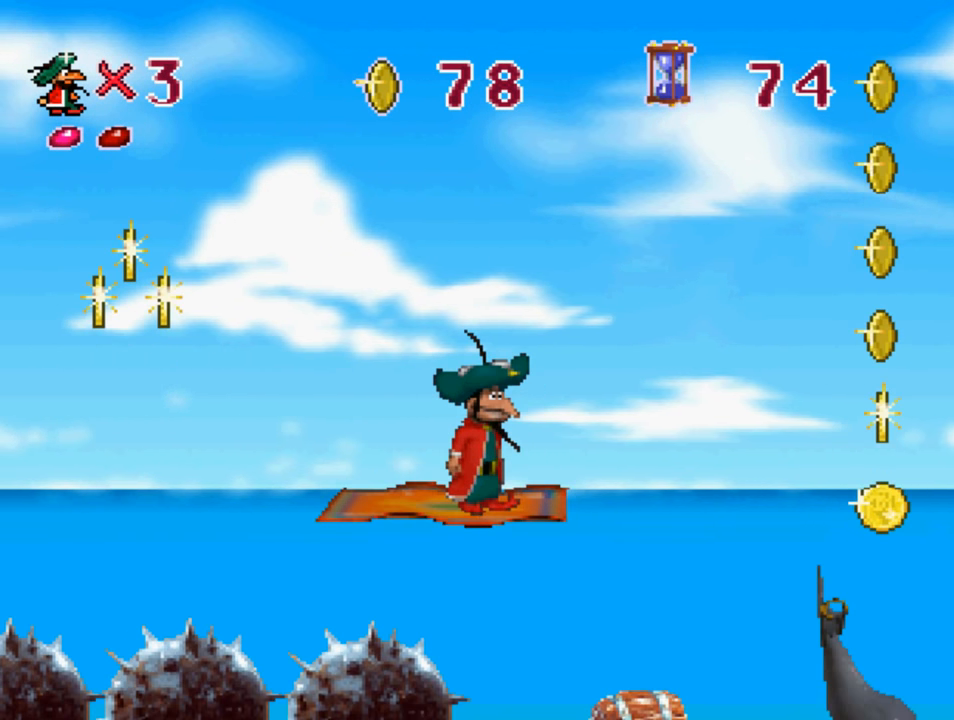
{"buttons": ["CROSS", "SQUARE", "DPAD_RIGHT"], "left_stick": "center", "right_stick": "center", "events": [[67, "DPAD_RIGHT", "down"], [134, "SQUARE", "down"]]}
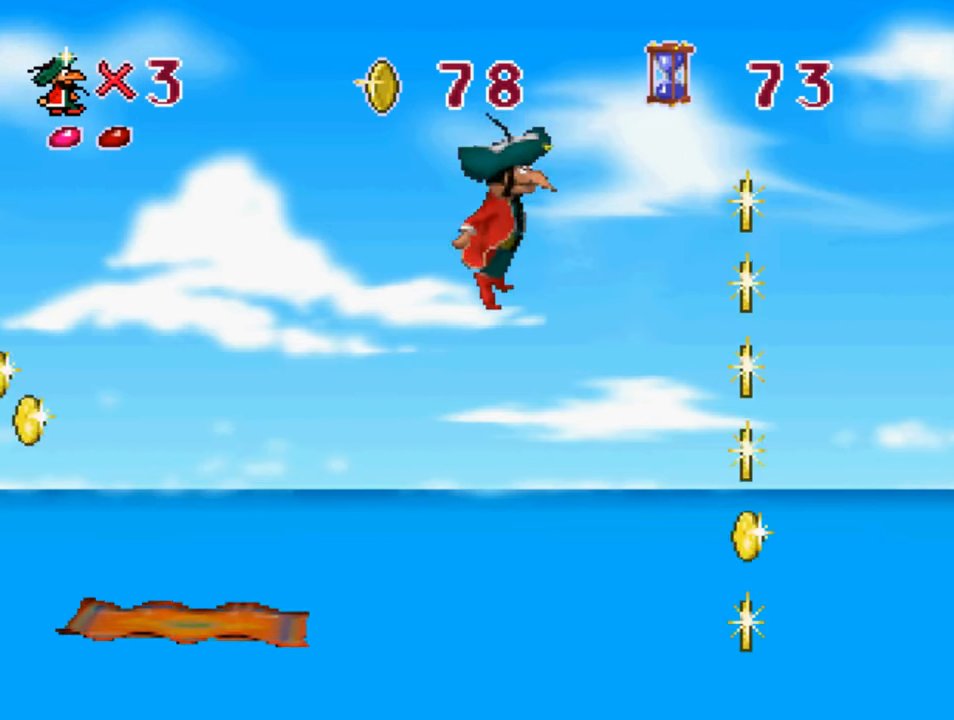
{"buttons": ["CROSS", "SQUARE", "DPAD_LEFT"], "left_stick": "center", "right_stick": "center", "events": [[266, "DPAD_RIGHT", "up"], [466, "DPAD_LEFT", "down"]]}
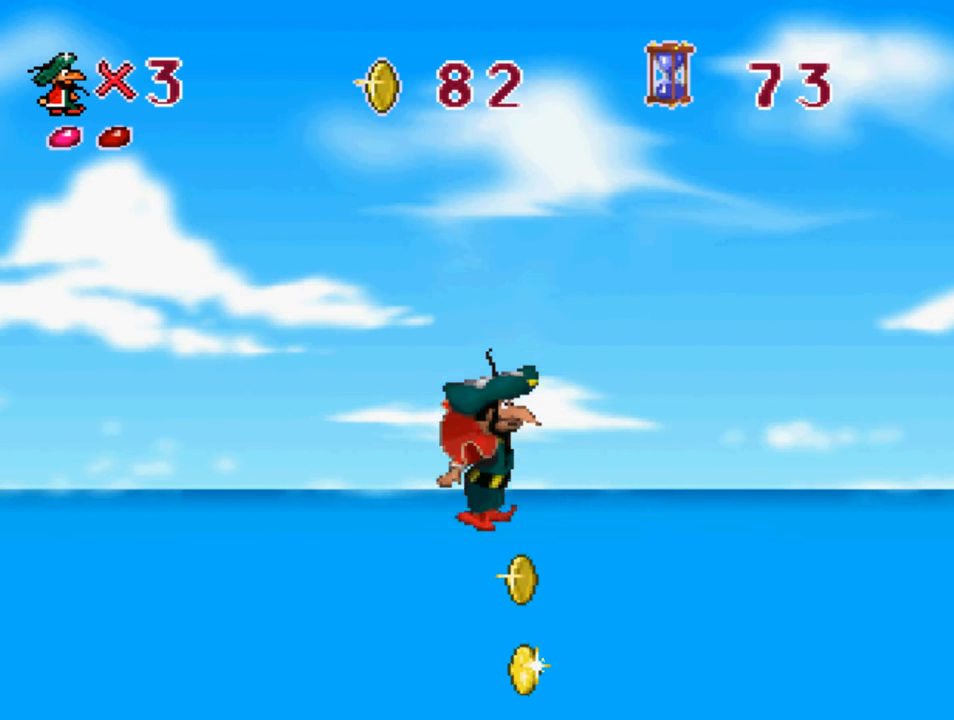
{"buttons": ["CROSS"], "left_stick": "center", "right_stick": "center", "events": [[33, "SQUARE", "up"], [466, "DPAD_LEFT", "up"]]}
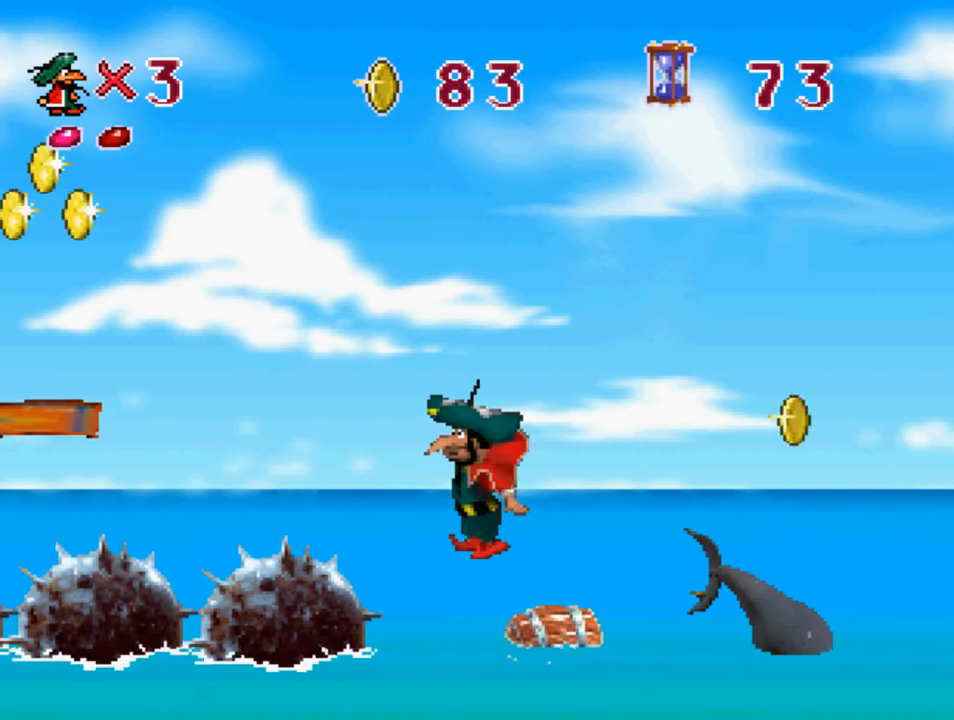
{"buttons": ["CROSS", "SQUARE"], "left_stick": "center", "right_stick": "center", "events": [[166, "DPAD_RIGHT", "down"], [366, "DPAD_RIGHT", "up"], [433, "SQUARE", "down"]]}
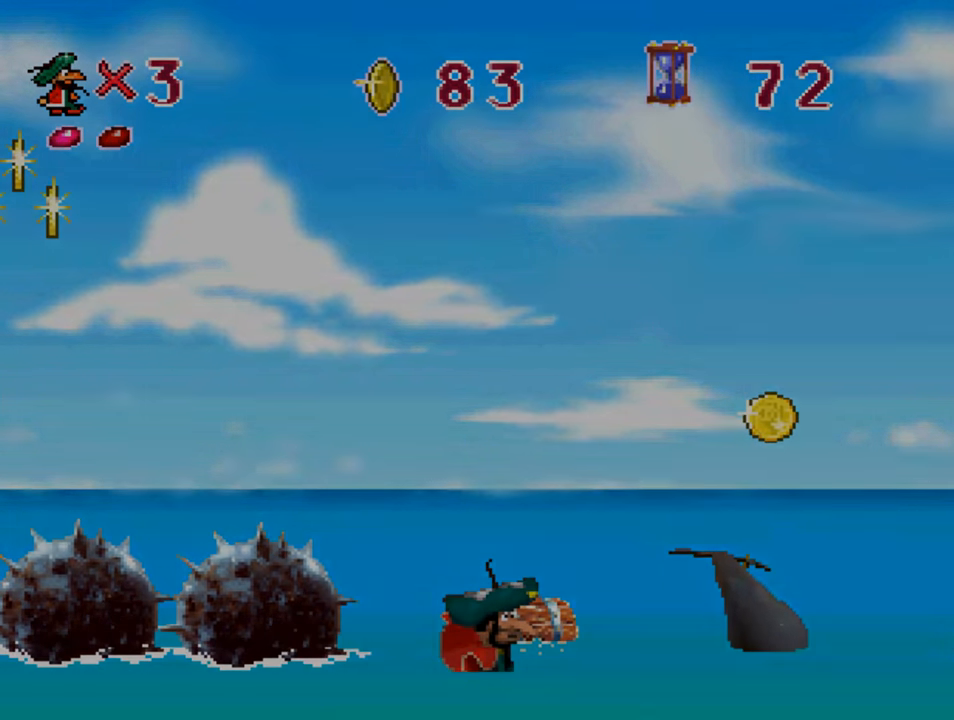
{"buttons": [], "left_stick": "center", "right_stick": "center", "events": [[200, "SQUARE", "up"], [433, "CROSS", "up"]]}
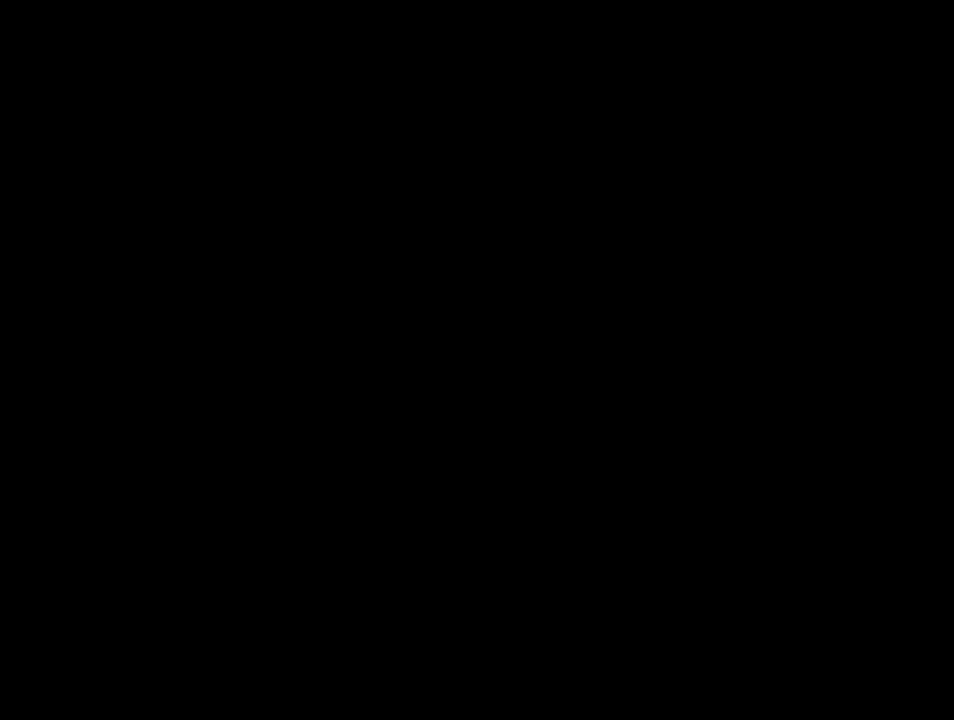
{"buttons": [], "left_stick": "center", "right_stick": "center", "events": []}
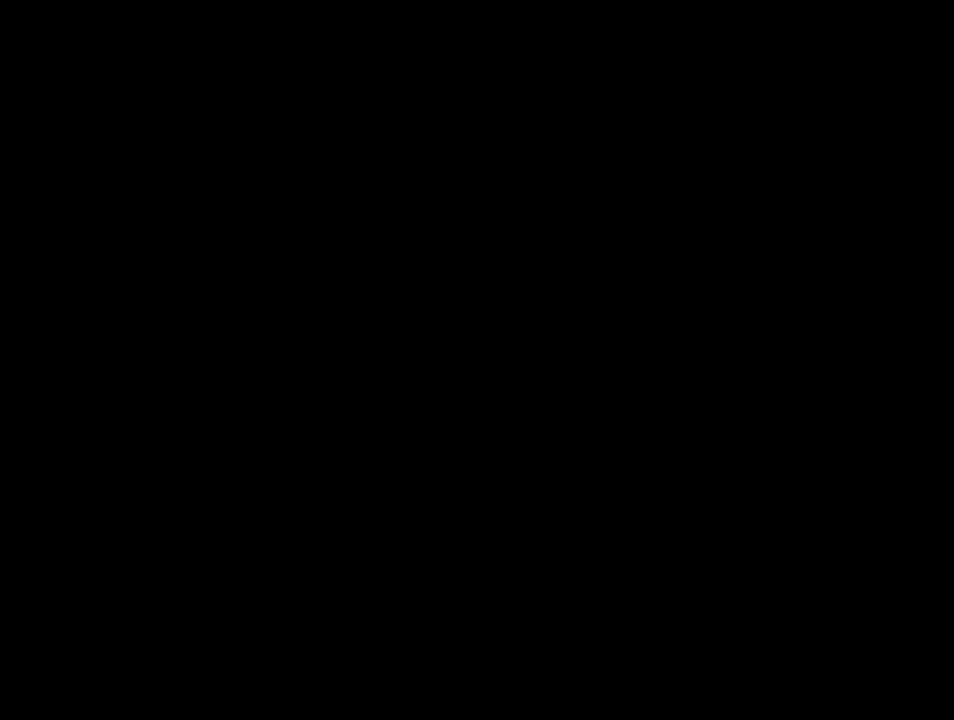
{"buttons": [], "left_stick": "center", "right_stick": "center", "events": []}
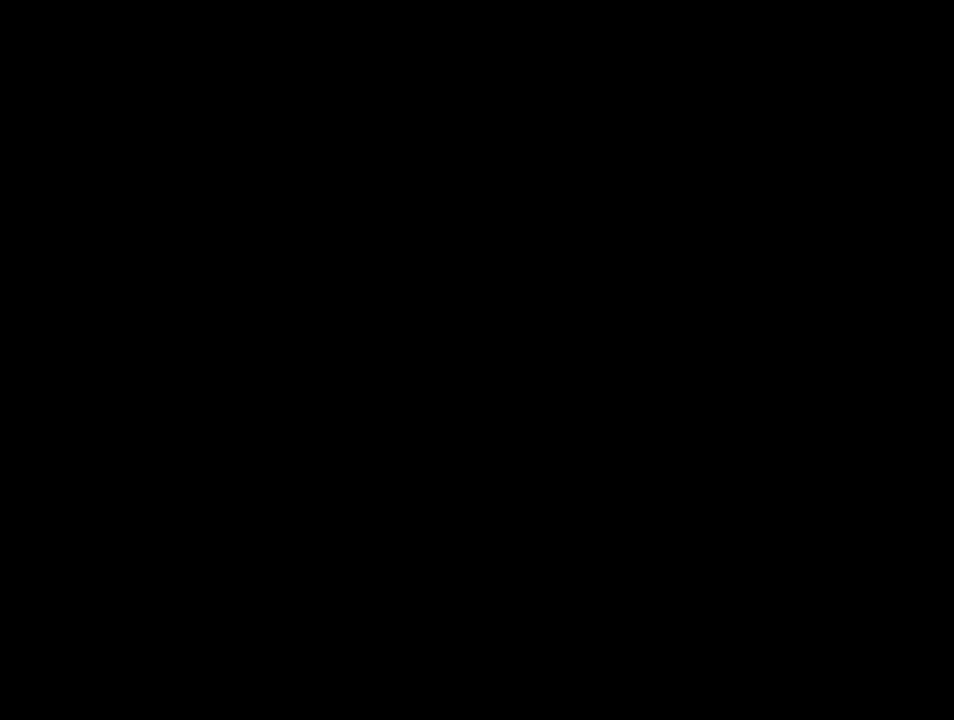
{"buttons": [], "left_stick": "center", "right_stick": "center", "events": []}
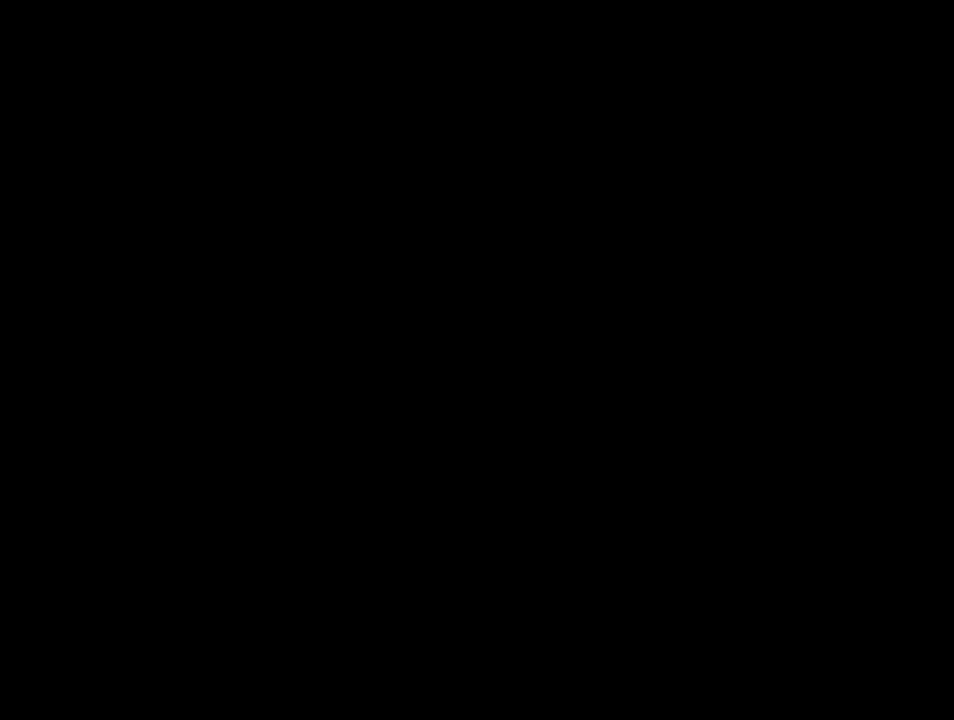
{"buttons": [], "left_stick": "center", "right_stick": "center", "events": []}
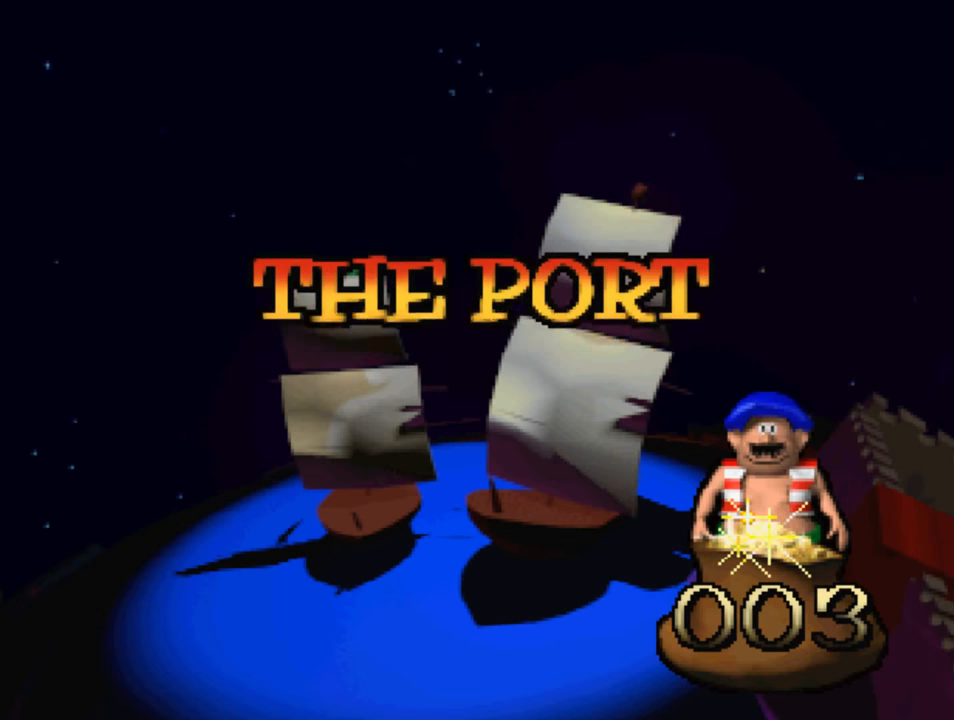
{"buttons": ["CROSS", "SQUARE"], "left_stick": "center", "right_stick": "center", "events": [[366, "CROSS", "down"], [366, "SQUARE", "down"]]}
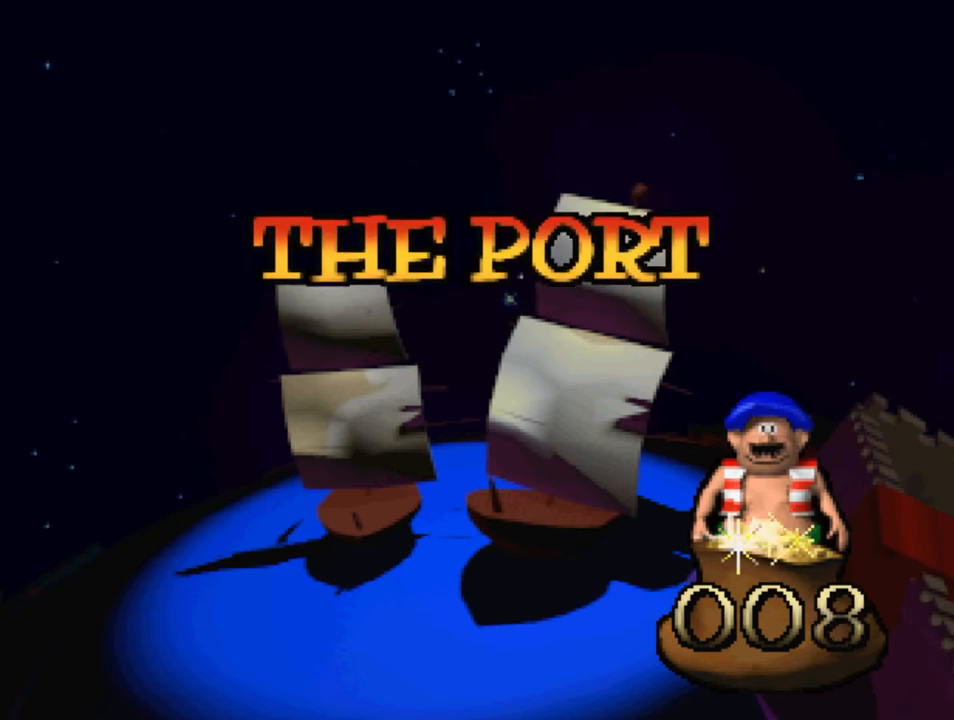
{"buttons": ["CIRCLE", "TRIANGLE"], "left_stick": "center", "right_stick": "center", "events": [[333, "CIRCLE", "down"], [366, "TRIANGLE", "down"], [467, "CROSS", "up"], [467, "SQUARE", "up"]]}
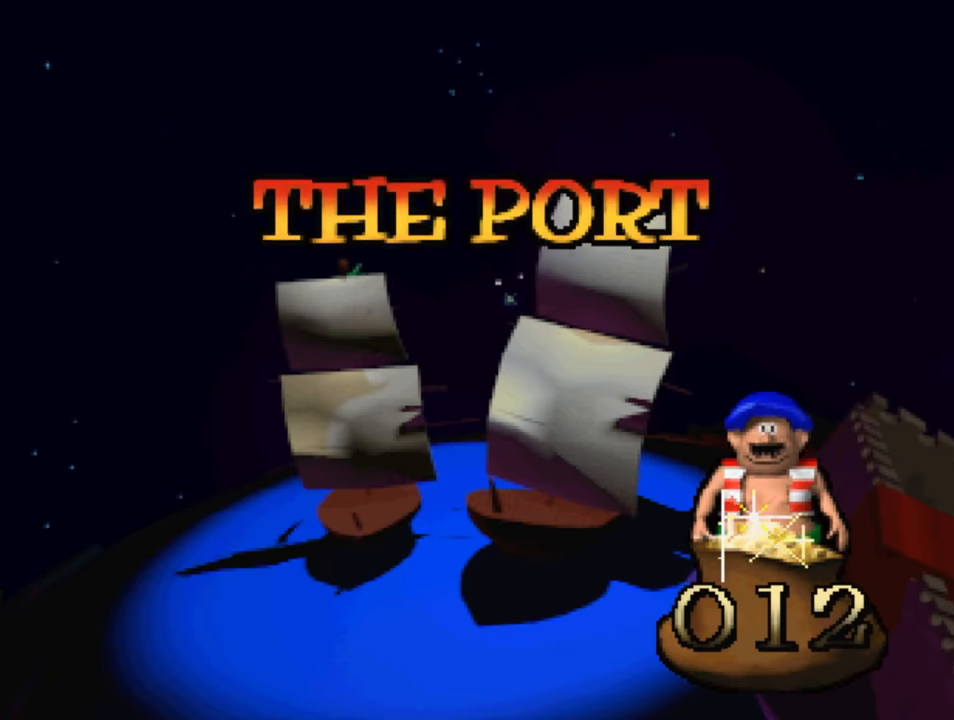
{"buttons": ["CROSS", "SQUARE"], "left_stick": "center", "right_stick": "center", "events": [[167, "CIRCLE", "up"], [167, "TRIANGLE", "up"], [467, "CROSS", "down"], [500, "SQUARE", "down"]]}
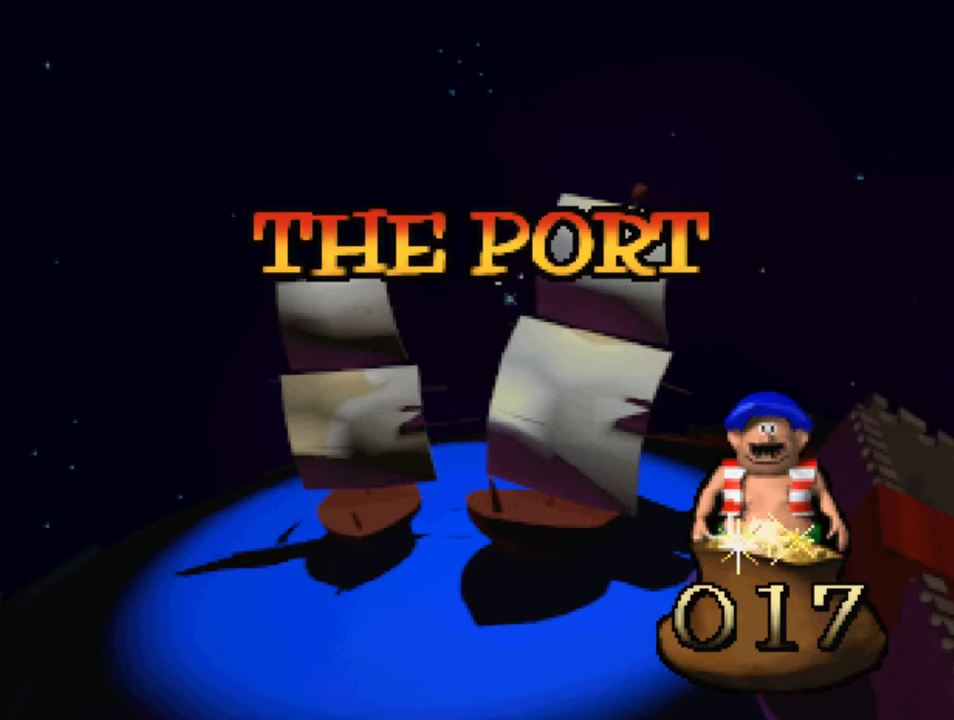
{"buttons": ["CROSS", "CIRCLE", "SQUARE", "TRIANGLE"], "left_stick": "center", "right_stick": "center", "events": [[267, "CIRCLE", "down"], [300, "TRIANGLE", "down"]]}
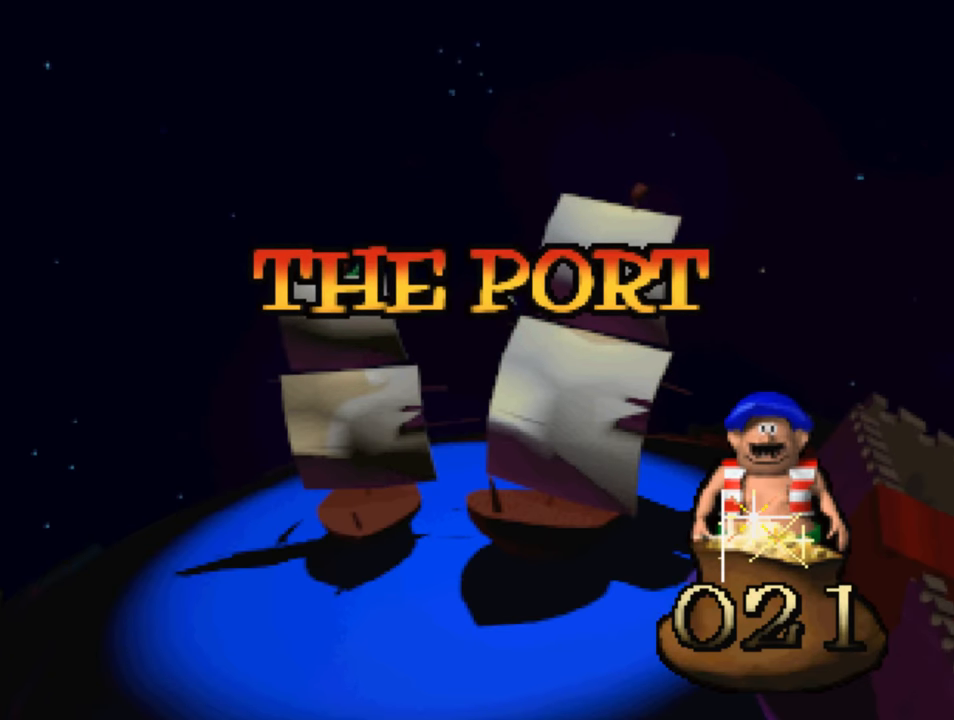
{"buttons": ["CROSS", "SQUARE"], "left_stick": "center", "right_stick": "center", "events": [[100, "CIRCLE", "up"], [100, "TRIANGLE", "up"], [167, "CROSS", "up"], [233, "SQUARE", "up"], [400, "CROSS", "down"], [400, "SQUARE", "down"]]}
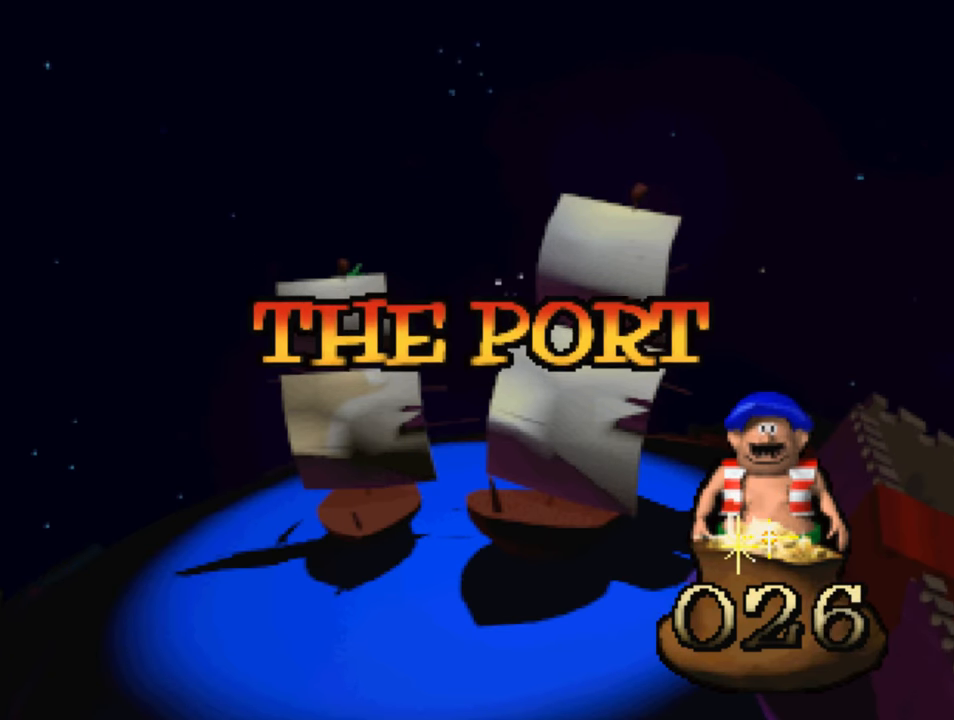
{"buttons": [], "left_stick": "center", "right_stick": "center", "events": [[67, "CIRCLE", "down"], [67, "TRIANGLE", "down"], [300, "CIRCLE", "up"], [300, "TRIANGLE", "up"], [333, "CROSS", "up"], [400, "SQUARE", "up"]]}
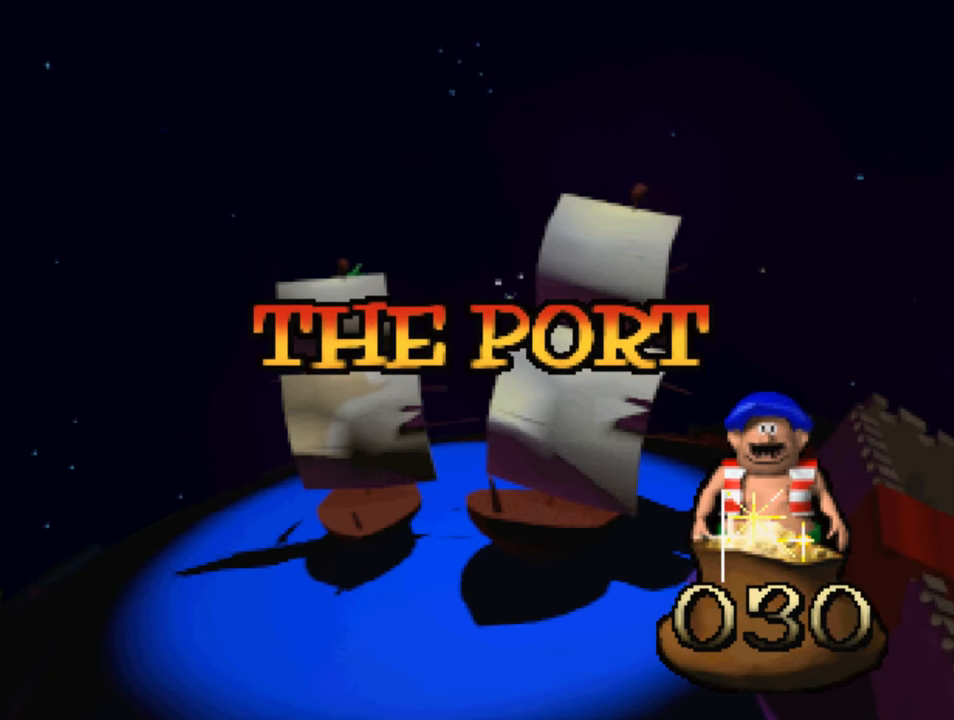
{"buttons": ["CROSS", "CIRCLE", "SQUARE", "TRIANGLE"], "left_stick": "center", "right_stick": "center", "events": [[100, "CROSS", "down"], [100, "SQUARE", "down"], [433, "CIRCLE", "down"], [433, "TRIANGLE", "down"]]}
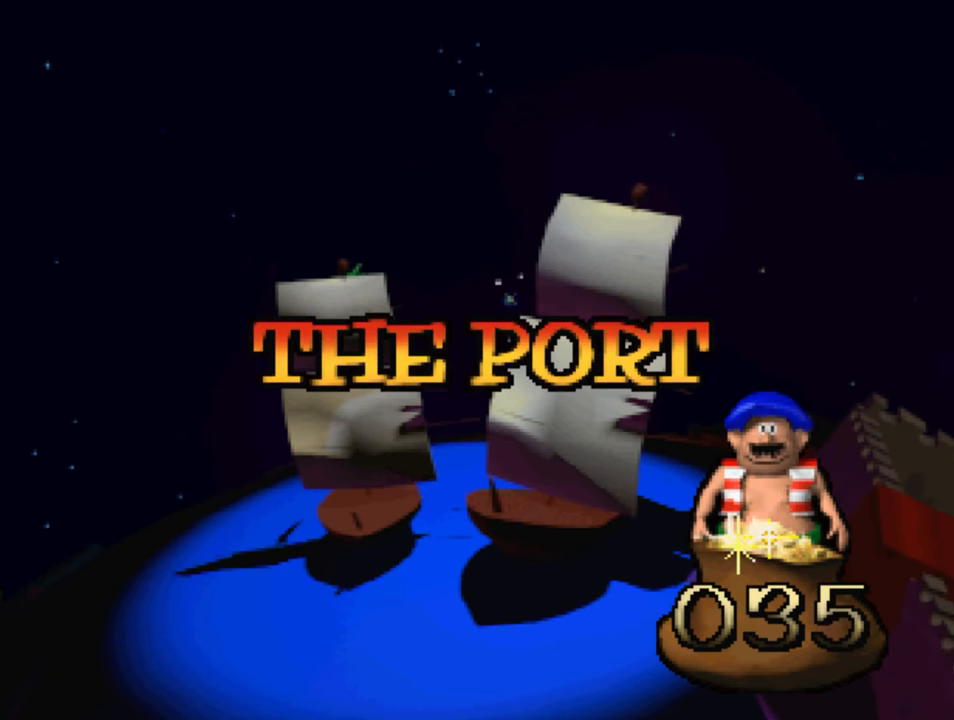
{"buttons": ["CROSS", "SQUARE"], "left_stick": "center", "right_stick": "center", "events": [[167, "CIRCLE", "up"], [167, "TRIANGLE", "up"], [200, "CROSS", "up"], [367, "CROSS", "down"]]}
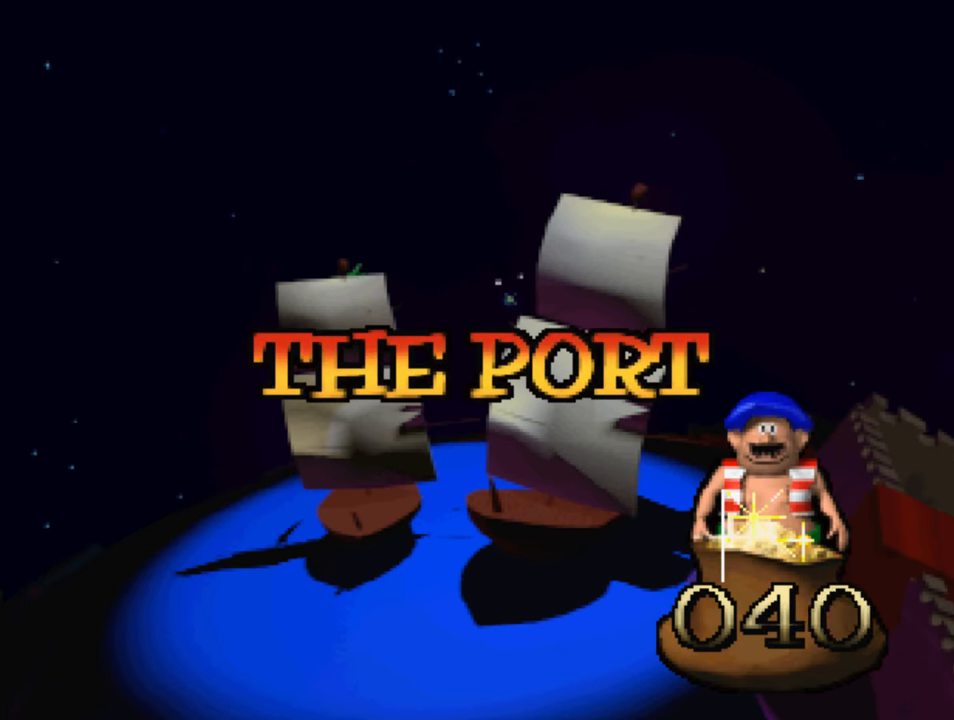
{"buttons": [], "left_stick": "center", "right_stick": "center", "events": [[100, "CROSS", "up"], [133, "SQUARE", "up"], [267, "CROSS", "down"], [267, "SQUARE", "down"], [467, "CROSS", "up"], [467, "SQUARE", "up"]]}
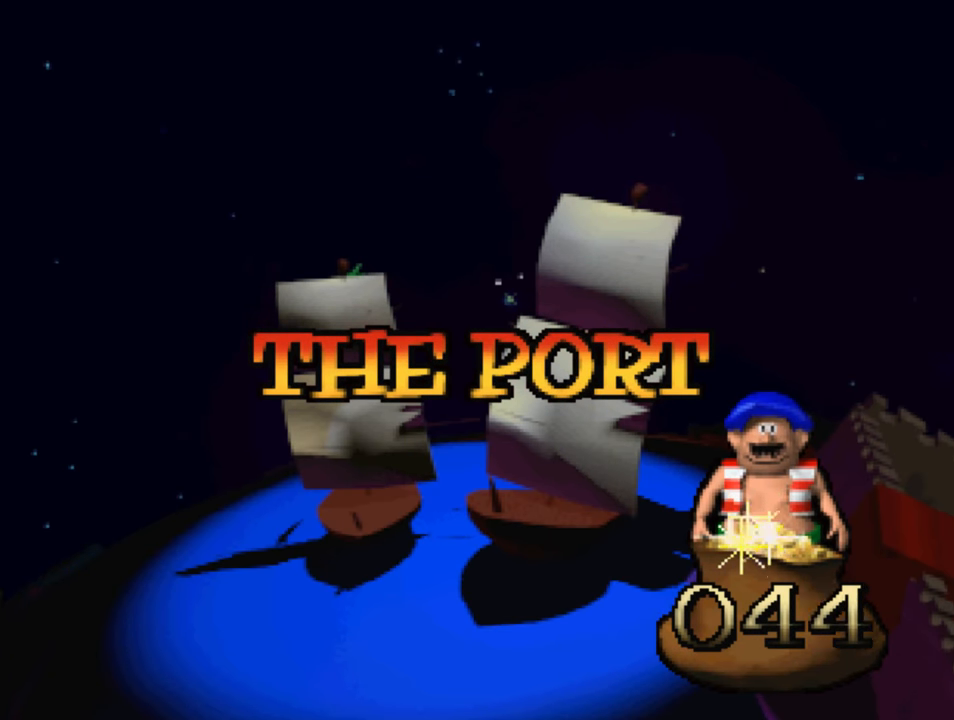
{"buttons": ["CROSS", "CIRCLE", "SQUARE", "TRIANGLE"], "left_stick": "center", "right_stick": "center", "events": [[133, "CROSS", "down"], [167, "SQUARE", "down"], [467, "CIRCLE", "down"], [500, "TRIANGLE", "down"]]}
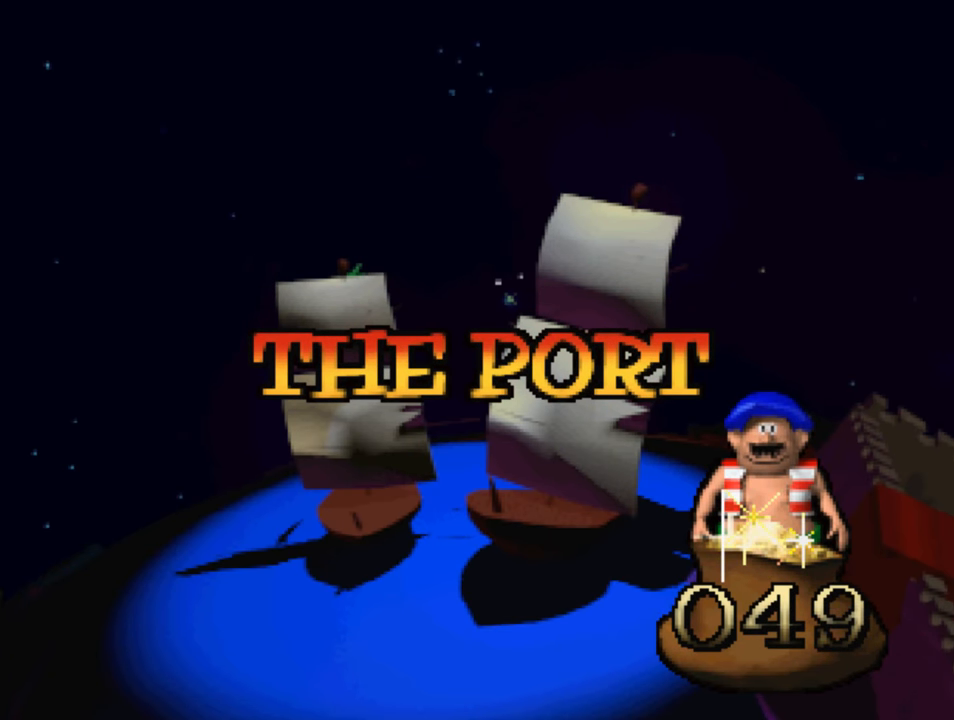
{"buttons": ["SQUARE"], "left_stick": "center", "right_stick": "center", "events": [[200, "CIRCLE", "up"], [200, "TRIANGLE", "up"], [233, "CROSS", "up"]]}
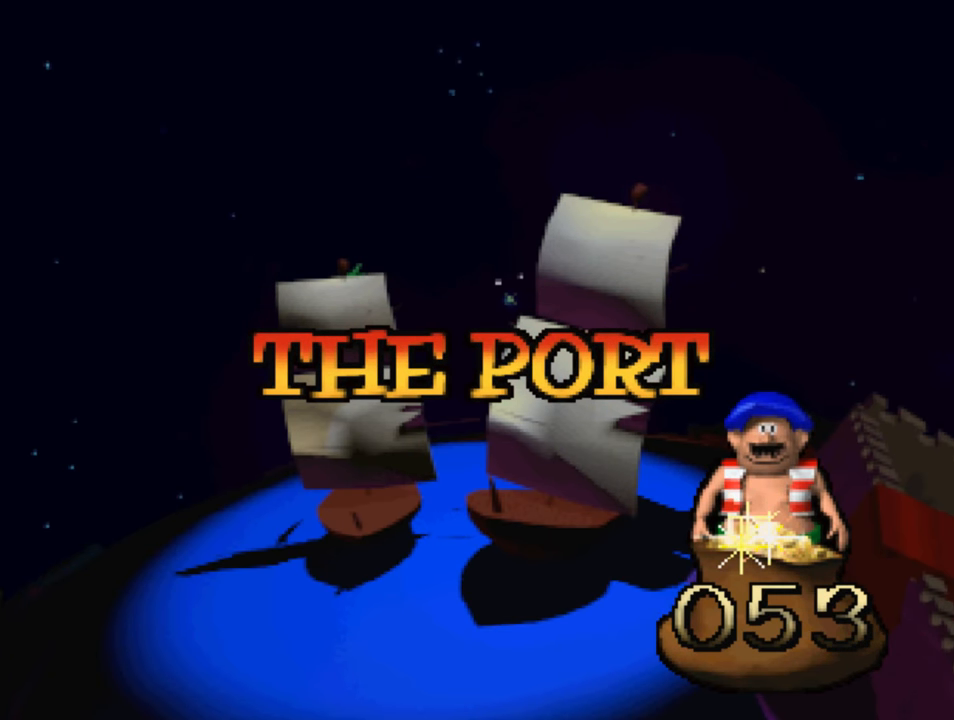
{"buttons": ["CROSS", "CIRCLE", "SQUARE", "TRIANGLE"], "left_stick": "center", "right_stick": "center", "events": [[167, "CROSS", "down"], [433, "CIRCLE", "down"], [467, "TRIANGLE", "down"]]}
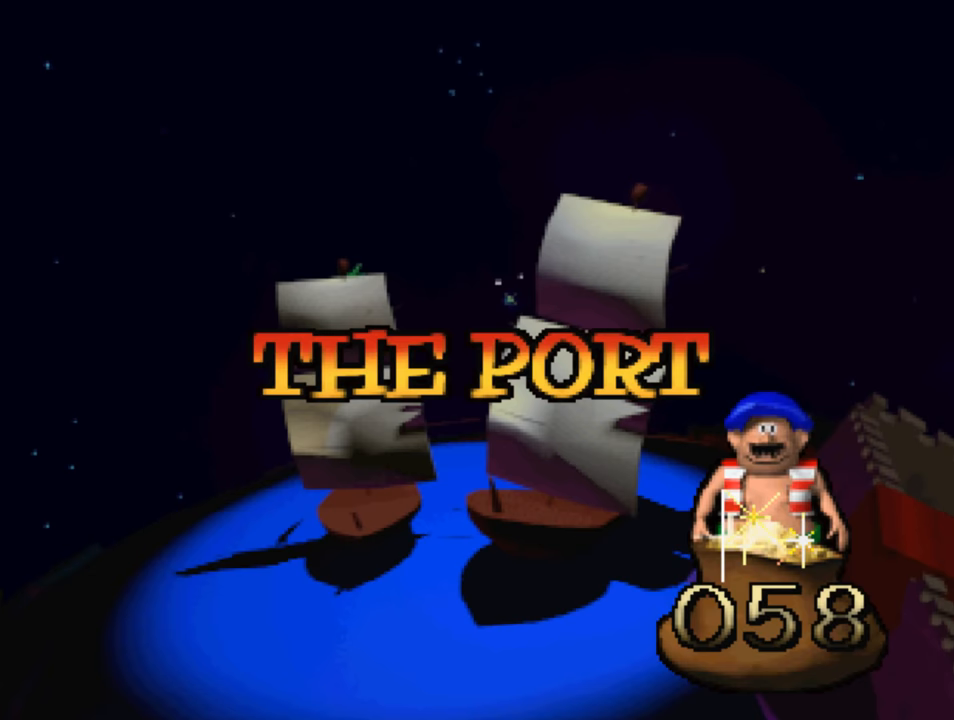
{"buttons": ["CROSS", "SQUARE"], "left_stick": "center", "right_stick": "center", "events": [[134, "CIRCLE", "up"], [134, "TRIANGLE", "up"], [167, "CROSS", "up"], [467, "CROSS", "down"]]}
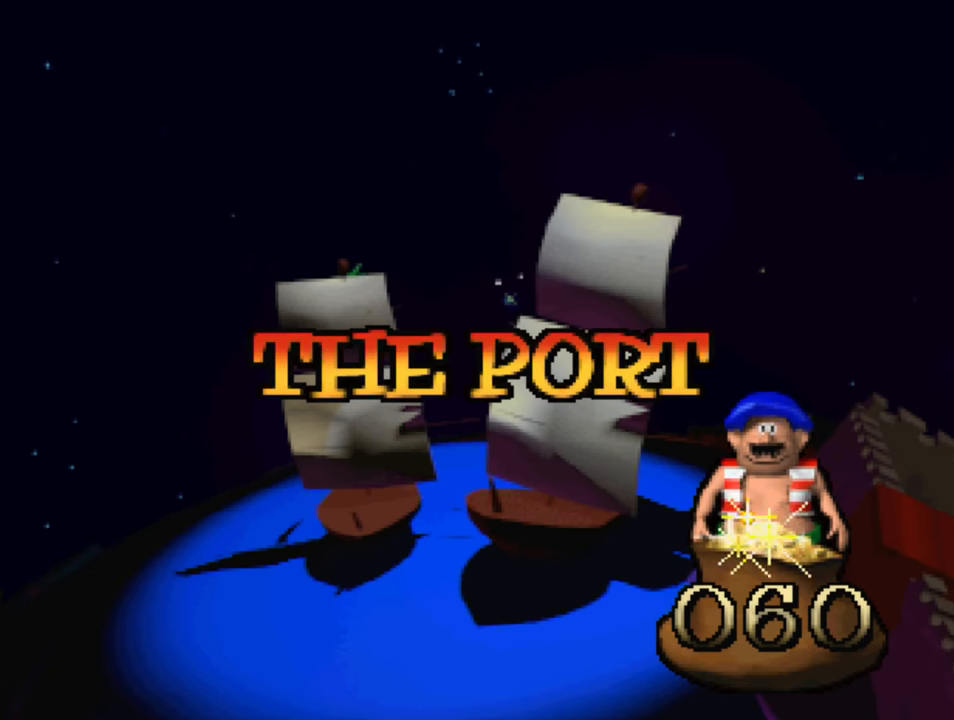
{"buttons": [], "left_stick": "center", "right_stick": "center", "events": [[134, "CIRCLE", "down"], [167, "TRIANGLE", "down"], [367, "CIRCLE", "up"], [367, "TRIANGLE", "up"], [400, "CROSS", "up"], [500, "SQUARE", "up"]]}
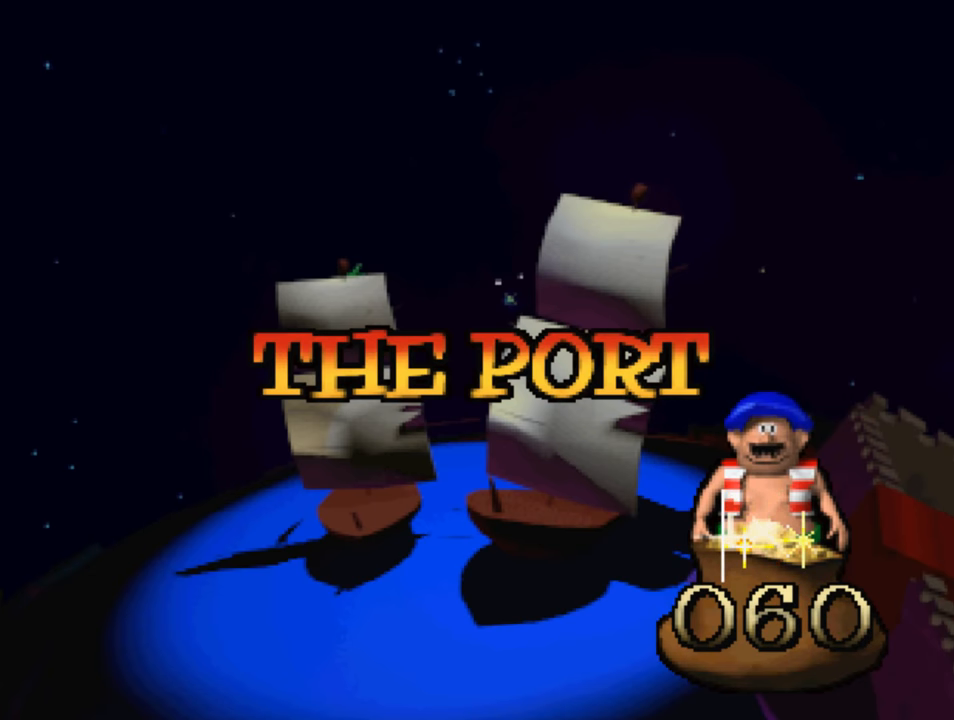
{"buttons": ["SQUARE"], "left_stick": "center", "right_stick": "center", "events": [[67, "SQUARE", "down"]]}